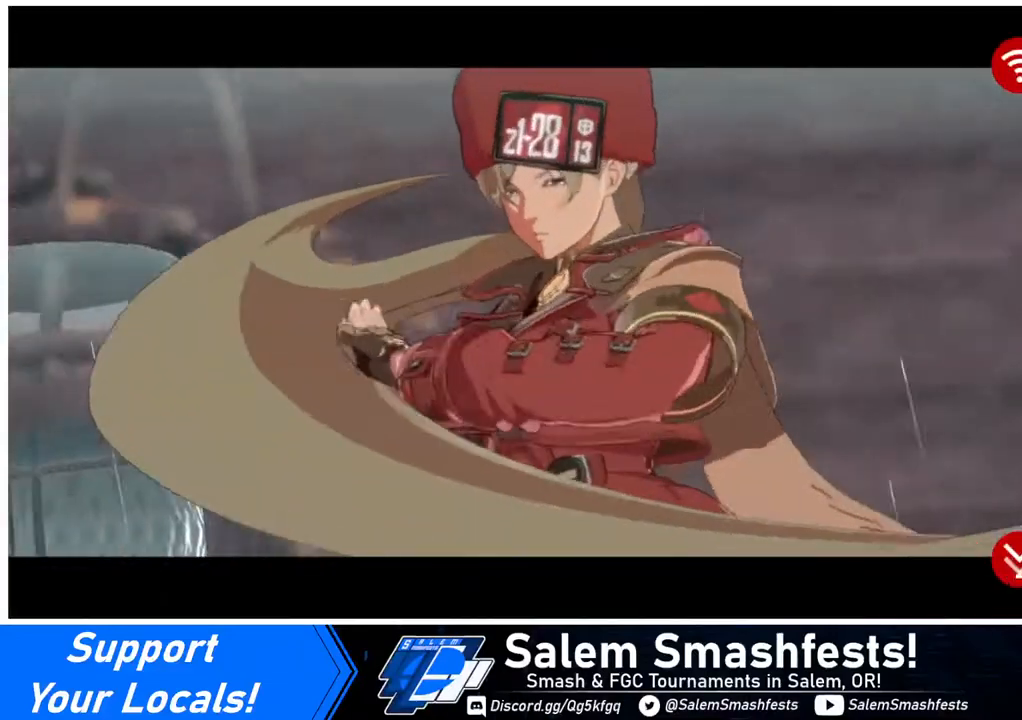
Gameplay with a controller (arcade stick); each line is a JSON object with the inputs held at the frame after it. "events" lists button and stick changes between this image and that frame as [ms after this image, input, new state], when the widget could be followed in between. Not read: L3 R3.
{"buttons": ["CROSS"], "events": [[440, "CROSS", "down"]]}
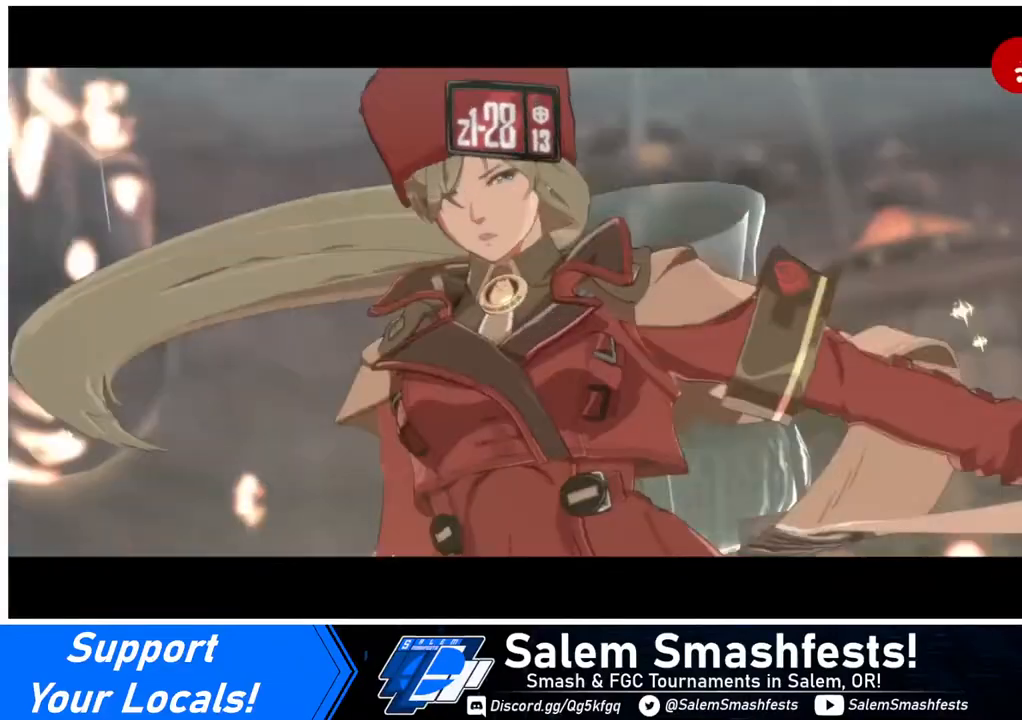
{"buttons": [], "events": [[40, "CROSS", "up"], [320, "CROSS", "down"], [440, "CROSS", "up"]]}
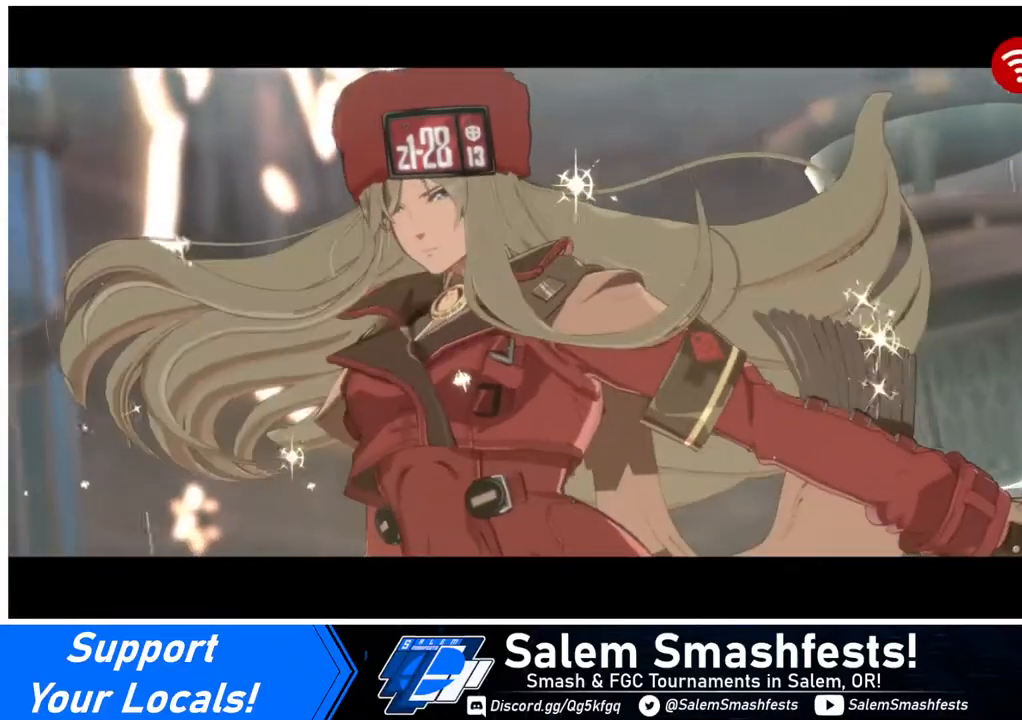
{"buttons": [], "events": [[120, "CROSS", "down"], [160, "CROSS", "up"], [320, "CROSS", "down"], [440, "CROSS", "up"]]}
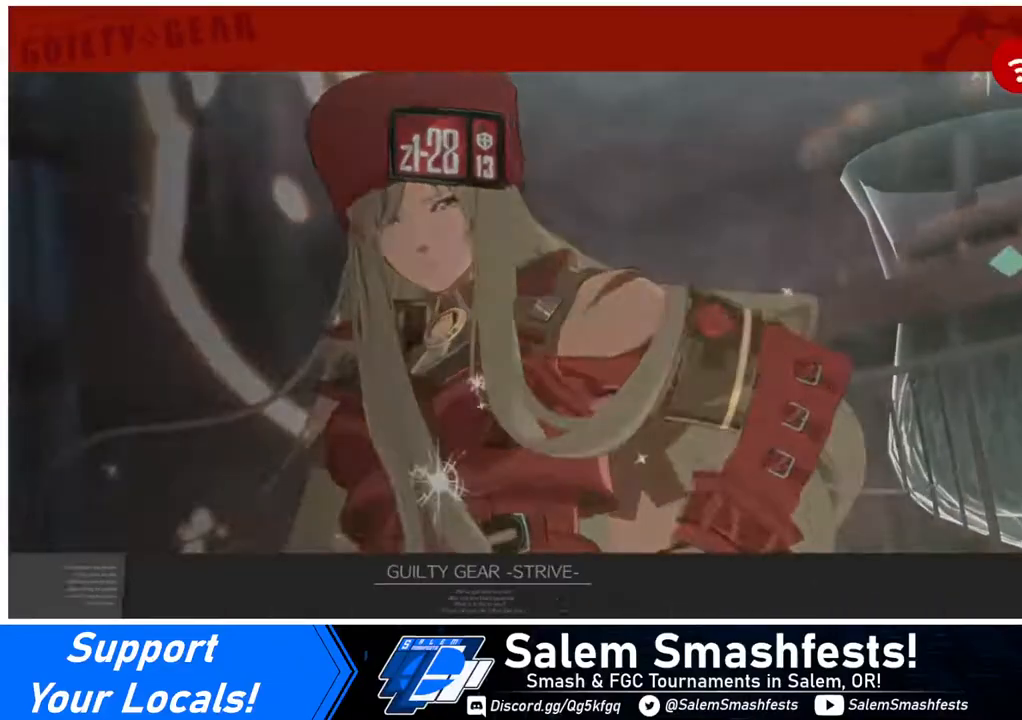
{"buttons": [], "events": [[40, "CROSS", "down"], [120, "CROSS", "up"], [280, "CROSS", "down"], [320, "CROSS", "up"]]}
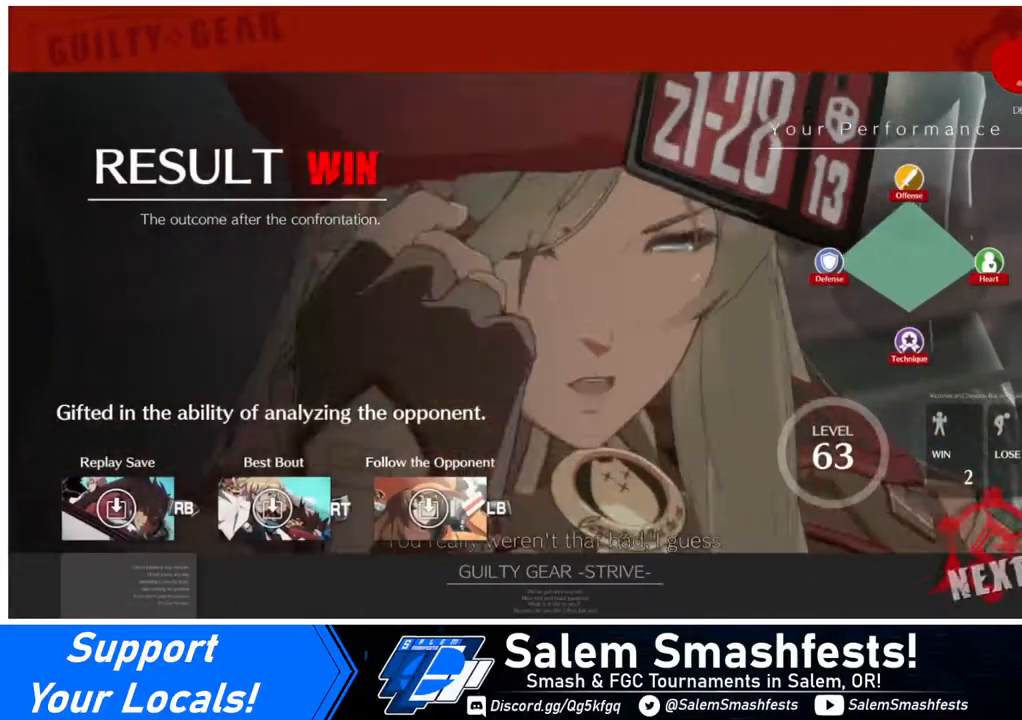
{"buttons": [], "events": [[320, "CROSS", "down"], [400, "CROSS", "up"]]}
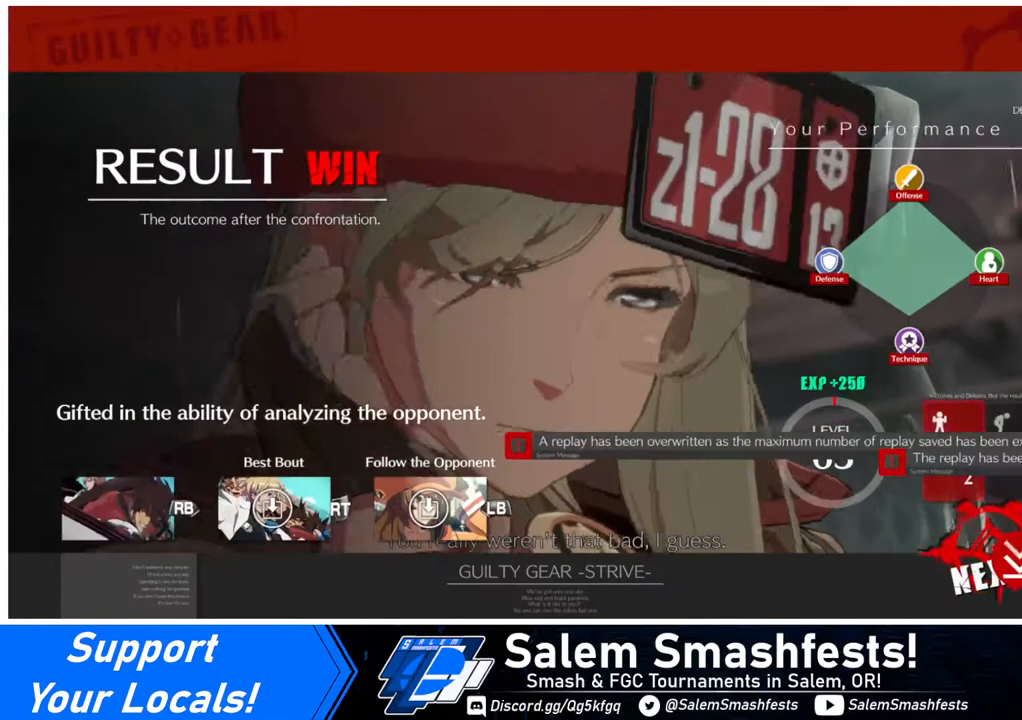
{"buttons": ["CROSS"], "events": [[40, "CROSS", "down"], [120, "CROSS", "up"], [240, "CROSS", "down"], [320, "CROSS", "up"], [440, "CROSS", "down"]]}
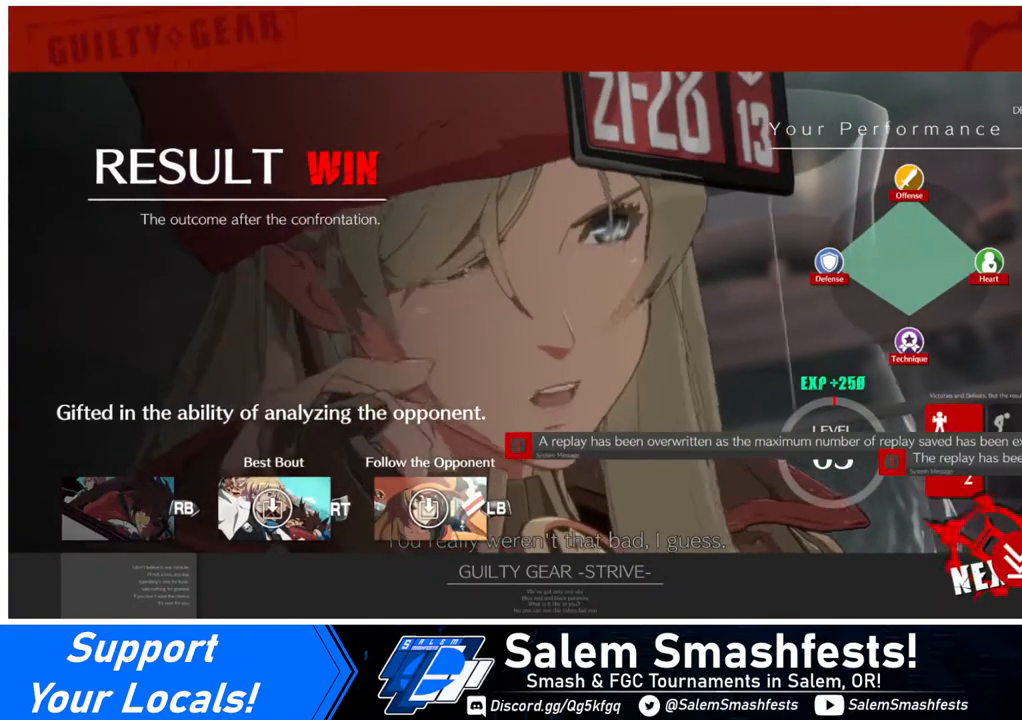
{"buttons": [], "events": [[40, "CROSS", "up"], [120, "CROSS", "down"], [240, "CROSS", "up"], [360, "CROSS", "down"], [480, "CROSS", "up"]]}
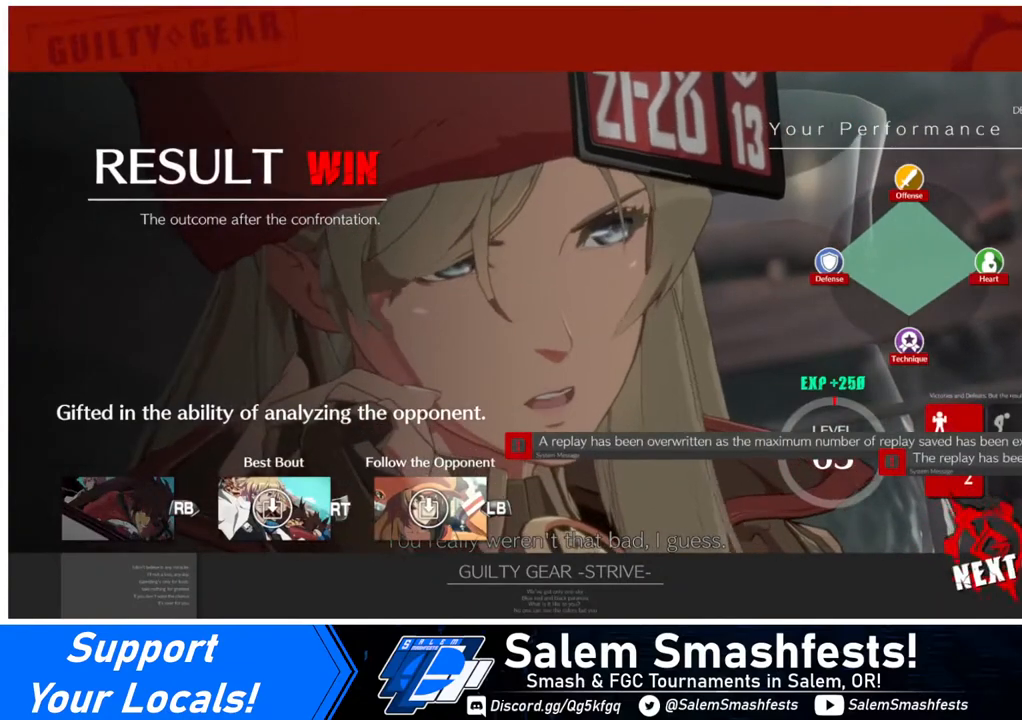
{"buttons": [], "events": [[80, "CROSS", "down"], [240, "CROSS", "up"]]}
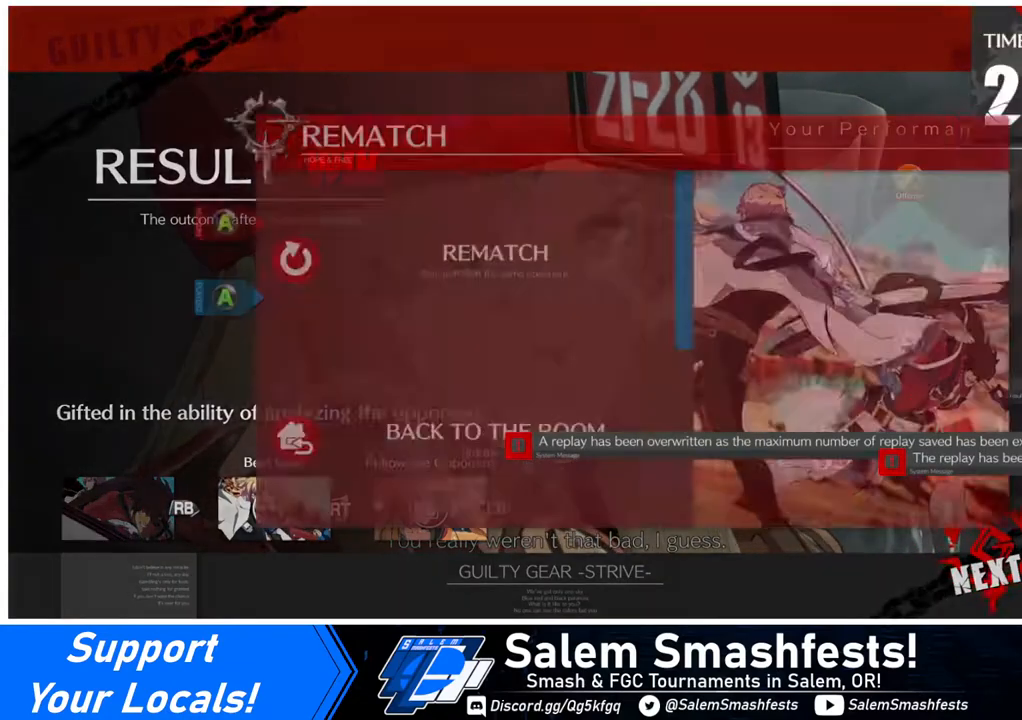
{"buttons": [], "events": [[80, "CROSS", "down"], [240, "CROSS", "up"], [400, "CROSS", "down"], [480, "CROSS", "up"]]}
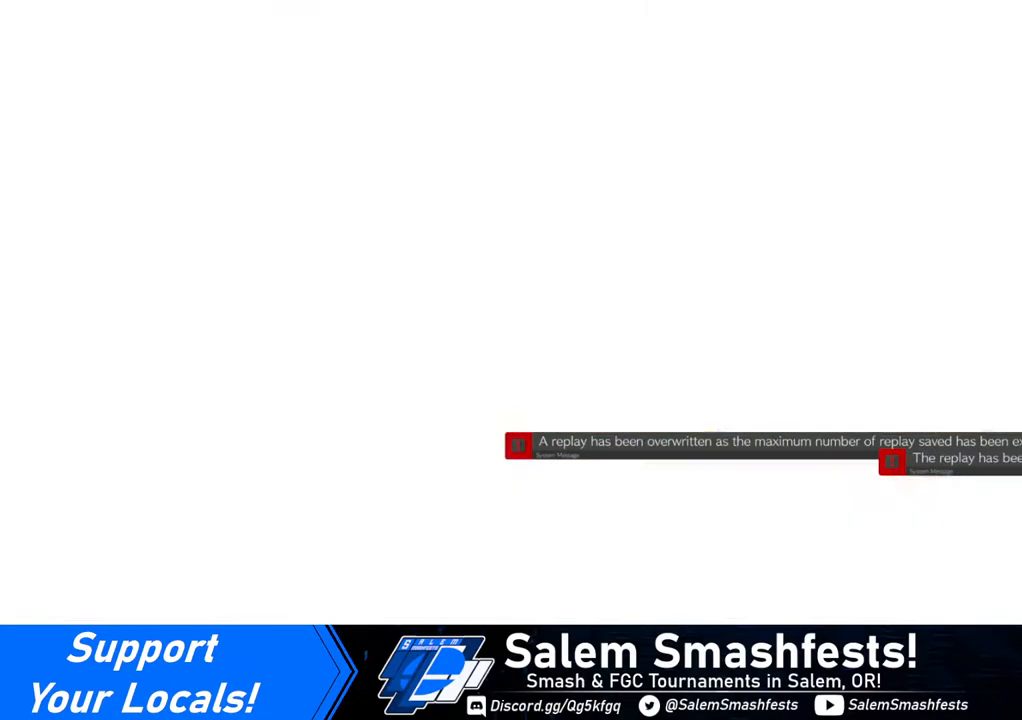
{"buttons": [], "events": []}
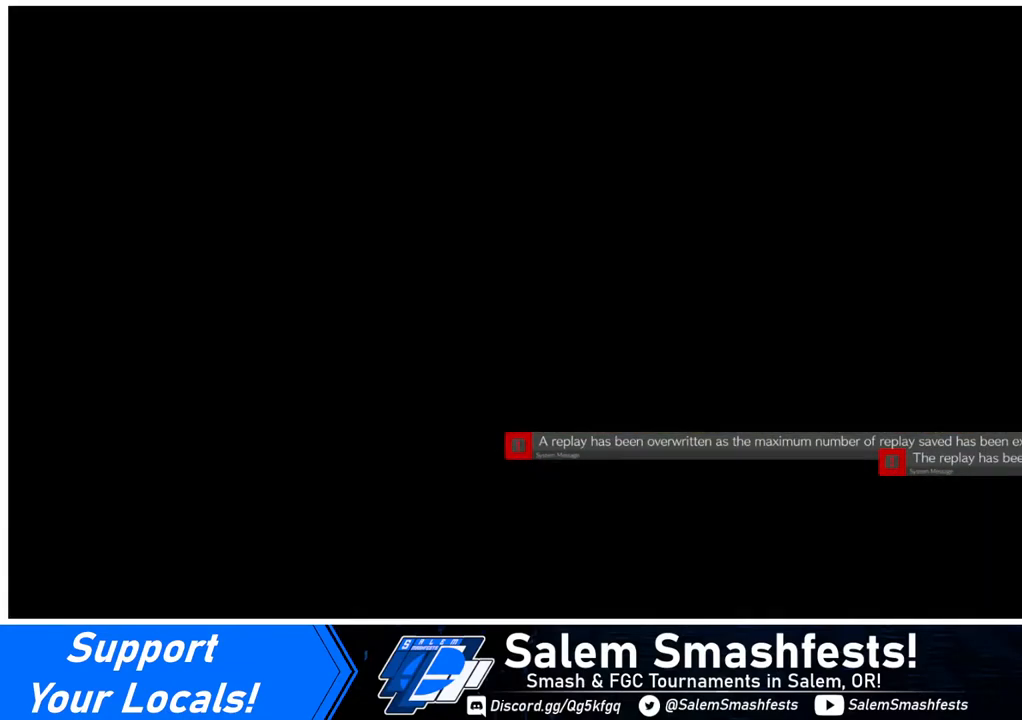
{"buttons": [], "events": []}
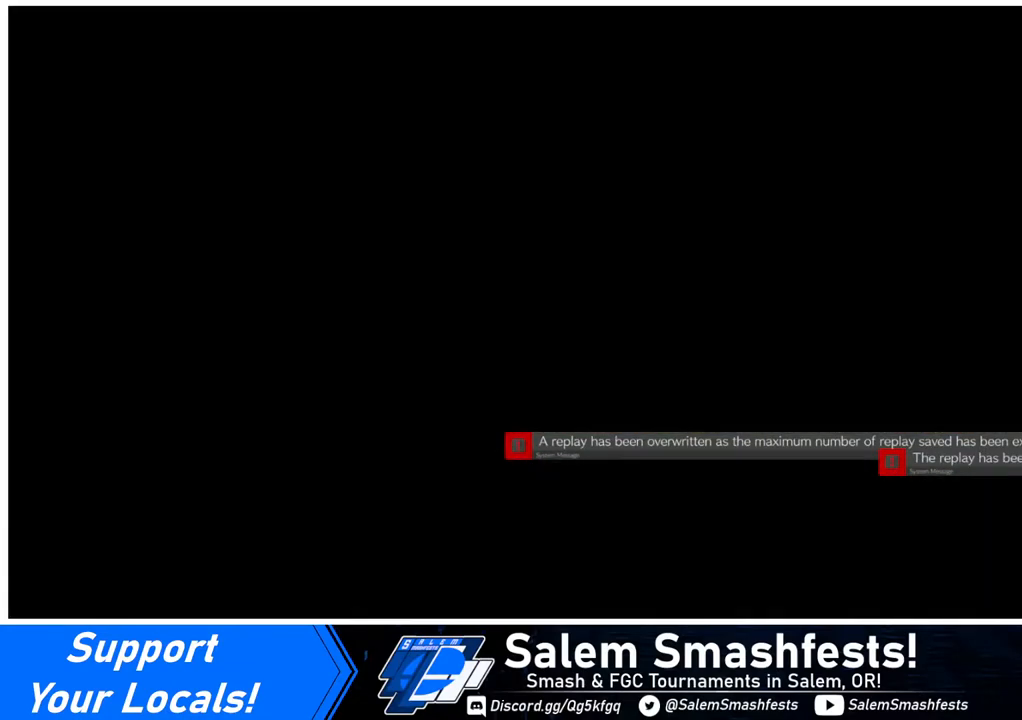
{"buttons": [], "events": []}
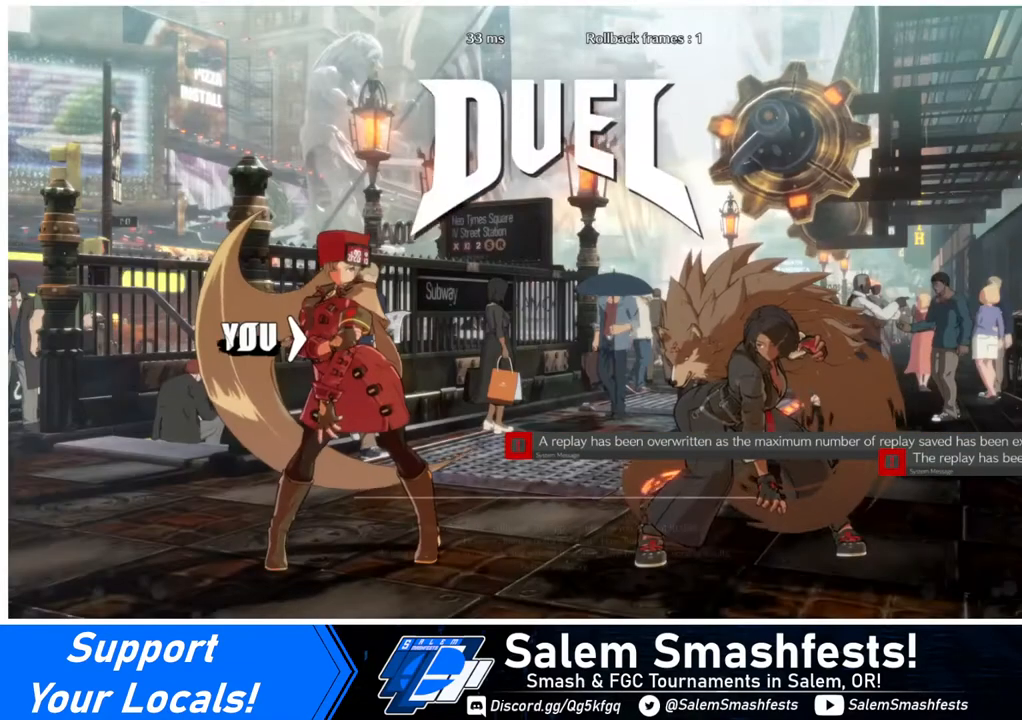
{"buttons": ["DPAD_DOWN"], "events": [[440, "DPAD_LEFT", "down"], [480, "DPAD_DOWN", "down"], [480, "DPAD_LEFT", "up"]]}
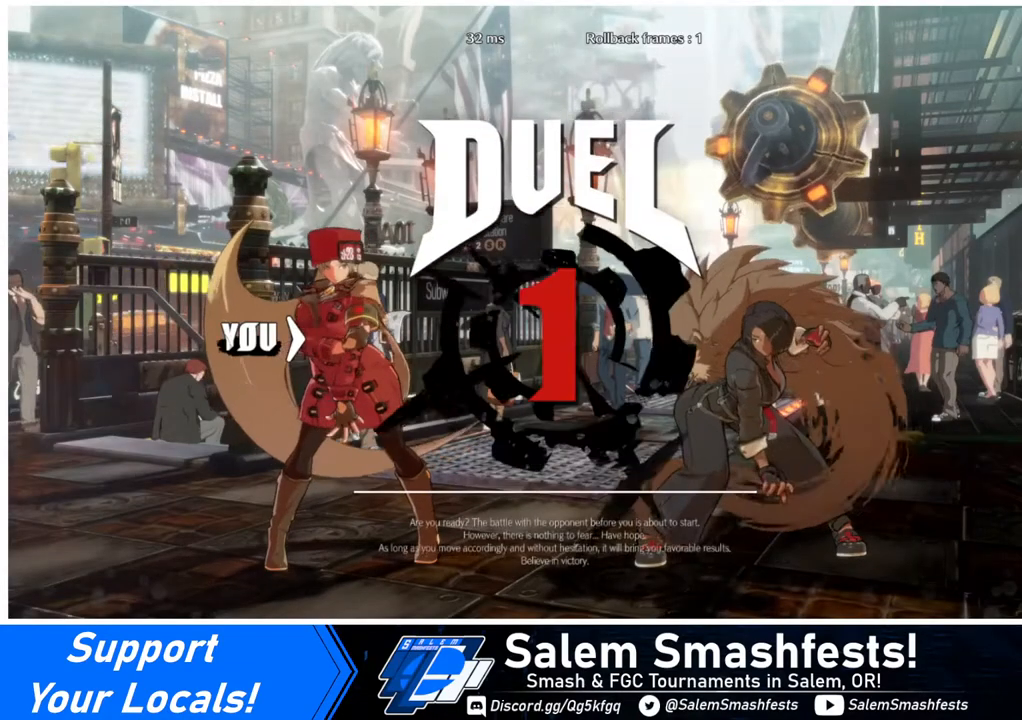
{"buttons": ["DPAD_RIGHT"], "events": [[80, "DPAD_DOWN", "up"], [120, "DPAD_RIGHT", "down"], [280, "DPAD_DOWN", "down"], [280, "DPAD_RIGHT", "up"], [320, "DPAD_LEFT", "down"], [400, "DPAD_LEFT", "up"], [480, "DPAD_DOWN", "up"], [480, "DPAD_RIGHT", "down"]]}
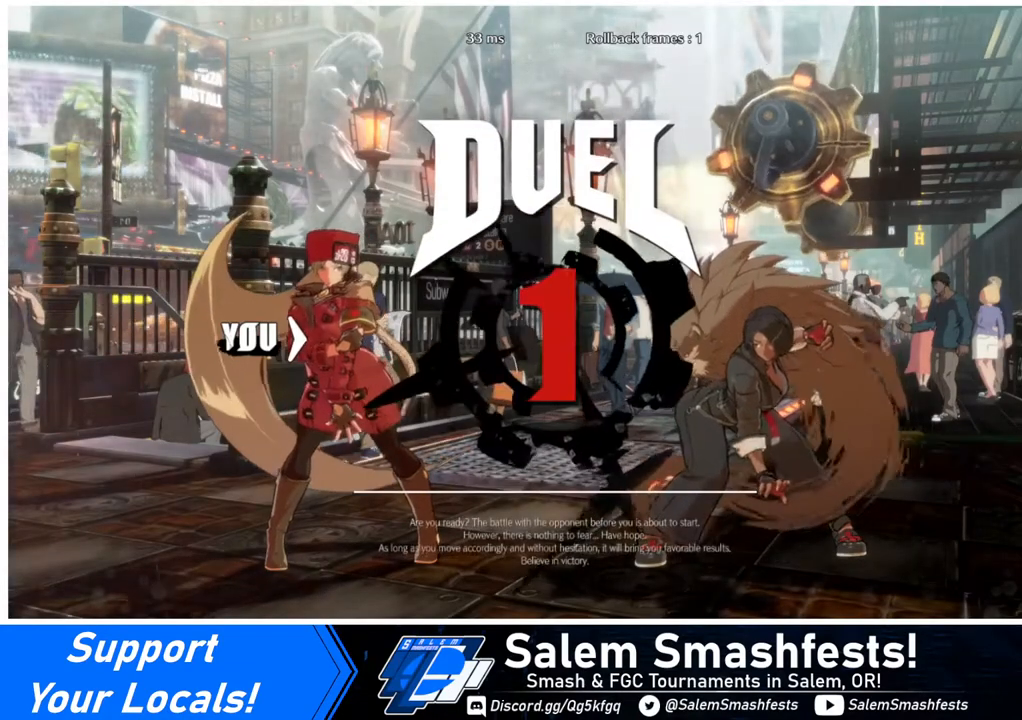
{"buttons": ["DPAD_DOWN", "DPAD_LEFT"], "events": [[120, "DPAD_LEFT", "down"], [120, "DPAD_RIGHT", "up"], [160, "DPAD_DOWN", "down"], [160, "DPAD_LEFT", "up"], [320, "DPAD_DOWN", "up"], [440, "DPAD_LEFT", "down"], [480, "DPAD_DOWN", "down"]]}
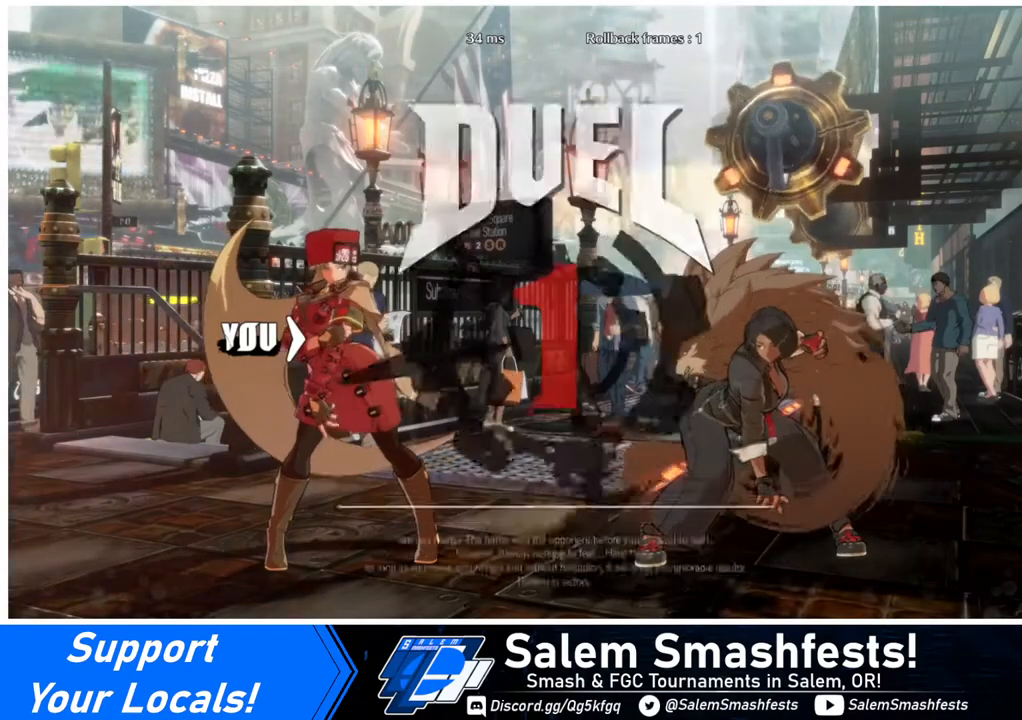
{"buttons": ["DPAD_DOWN", "DPAD_RIGHT"], "events": [[40, "DPAD_LEFT", "up"], [120, "DPAD_DOWN", "up"], [200, "DPAD_LEFT", "down"], [320, "DPAD_DOWN", "down"], [320, "DPAD_LEFT", "up"], [440, "DPAD_RIGHT", "down"]]}
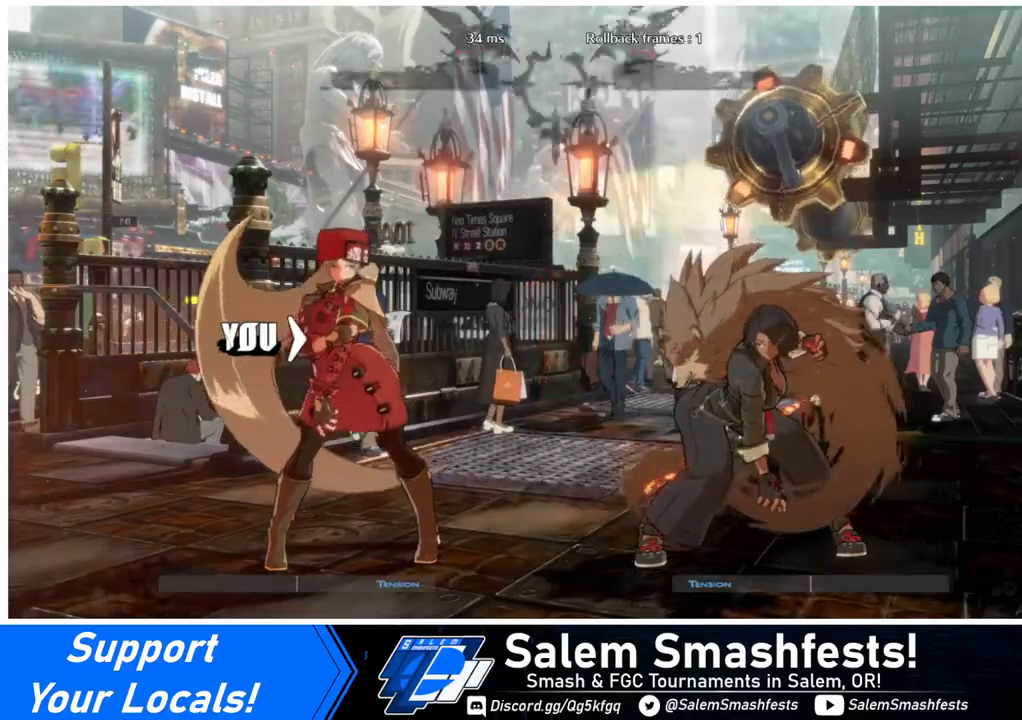
{"buttons": [], "events": [[40, "DPAD_DOWN", "up"], [160, "DPAD_RIGHT", "up"], [240, "DPAD_DOWN", "down"], [240, "DPAD_LEFT", "down"], [320, "DPAD_LEFT", "up"], [440, "DPAD_DOWN", "up"]]}
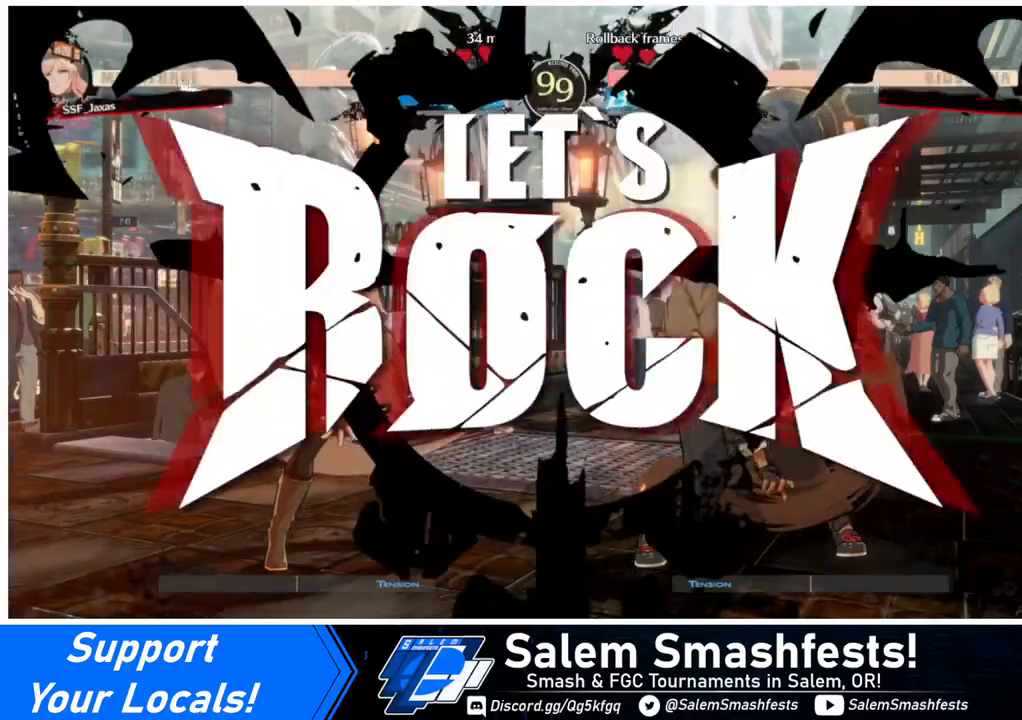
{"buttons": ["DPAD_LEFT"], "events": [[120, "DPAD_LEFT", "down"], [320, "DPAD_UP", "down"], [480, "DPAD_UP", "up"]]}
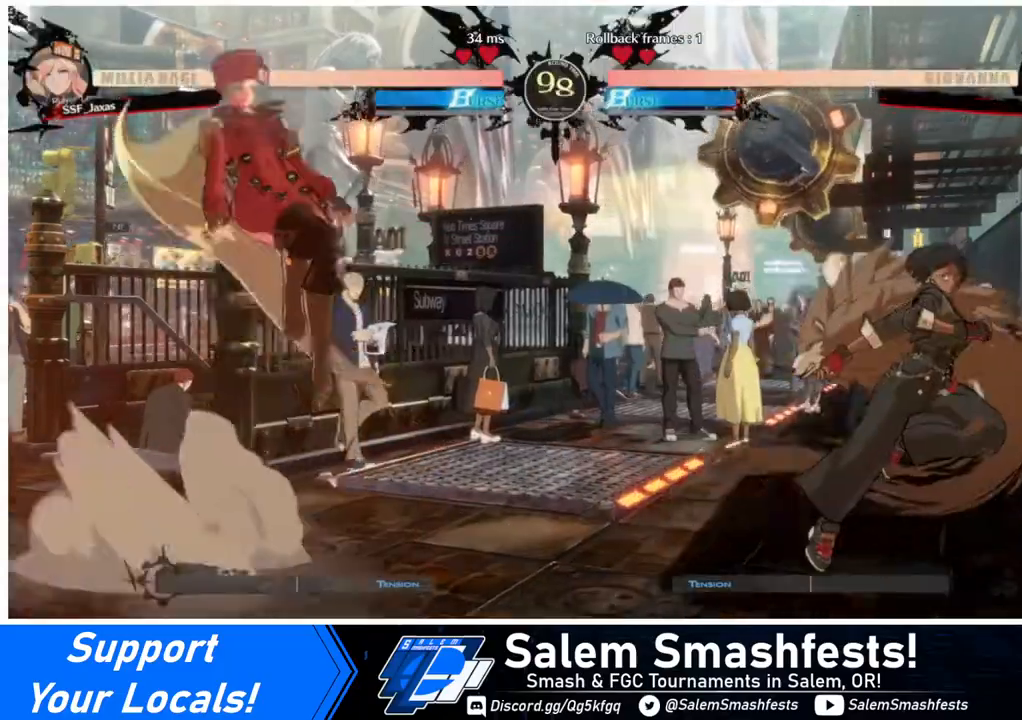
{"buttons": ["DPAD_LEFT"], "events": [[360, "DPAD_LEFT", "up"], [480, "DPAD_LEFT", "down"]]}
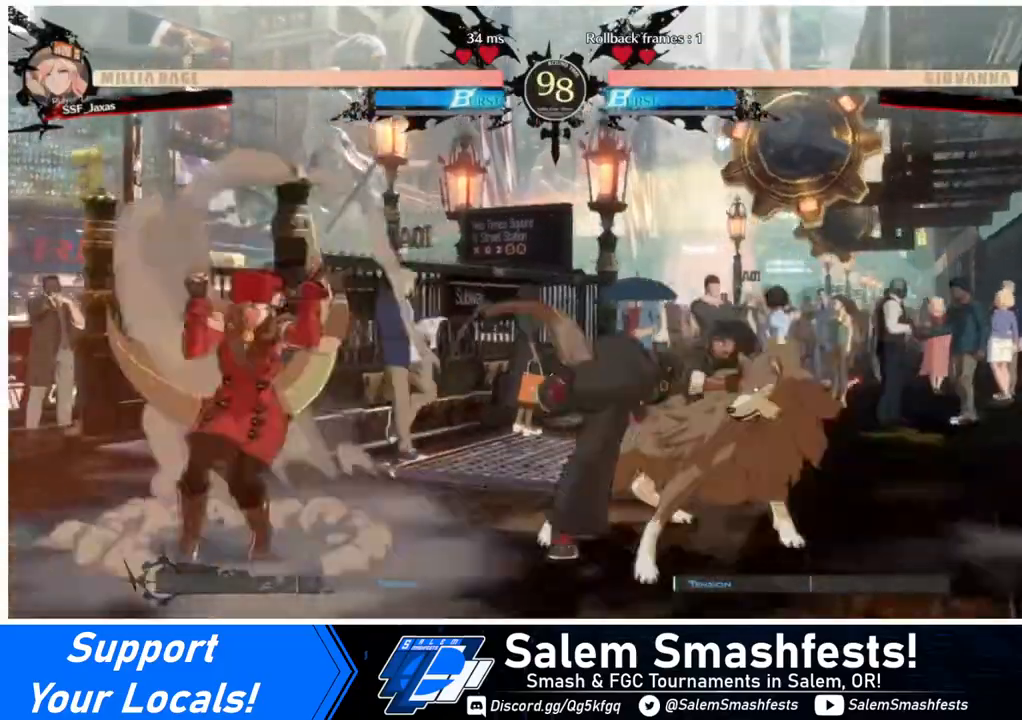
{"buttons": ["DPAD_RIGHT"], "events": [[40, "DPAD_LEFT", "up"], [80, "DPAD_LEFT", "down"], [320, "DPAD_LEFT", "up"], [320, "DPAD_RIGHT", "down"], [400, "DPAD_RIGHT", "up"], [480, "DPAD_RIGHT", "down"]]}
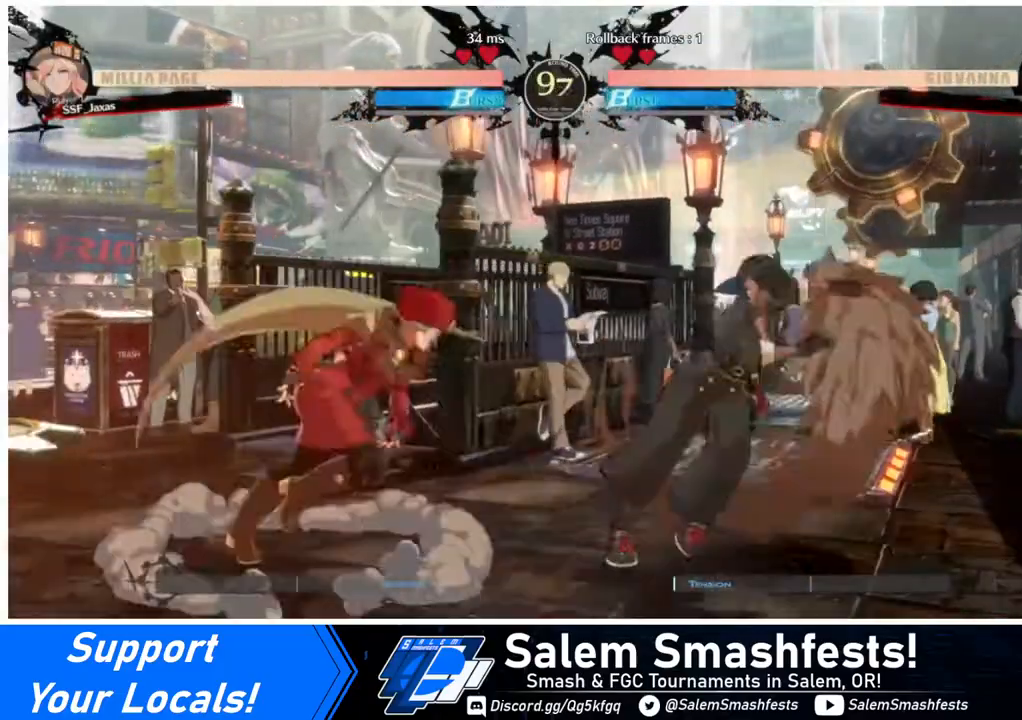
{"buttons": [], "events": [[120, "DPAD_RIGHT", "up"], [120, "SQUARE", "down"], [240, "SQUARE", "up"]]}
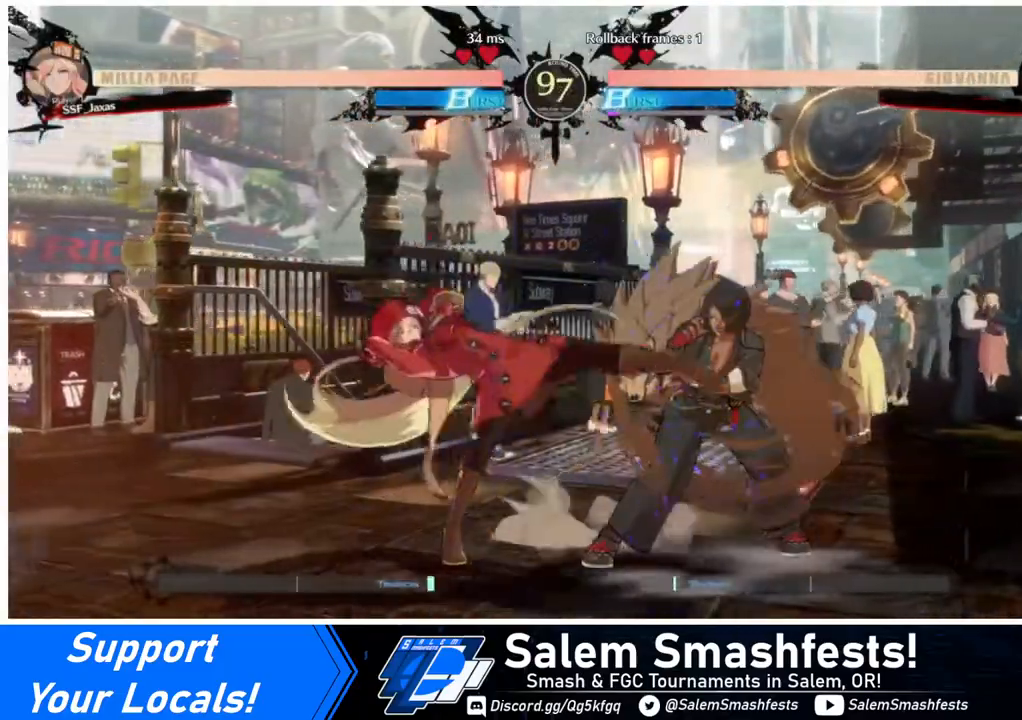
{"buttons": [], "events": [[40, "SQUARE", "down"], [120, "SQUARE", "up"], [160, "DPAD_DOWN", "down"], [320, "R2", "down"], [440, "DPAD_DOWN", "up"], [440, "R2", "up"]]}
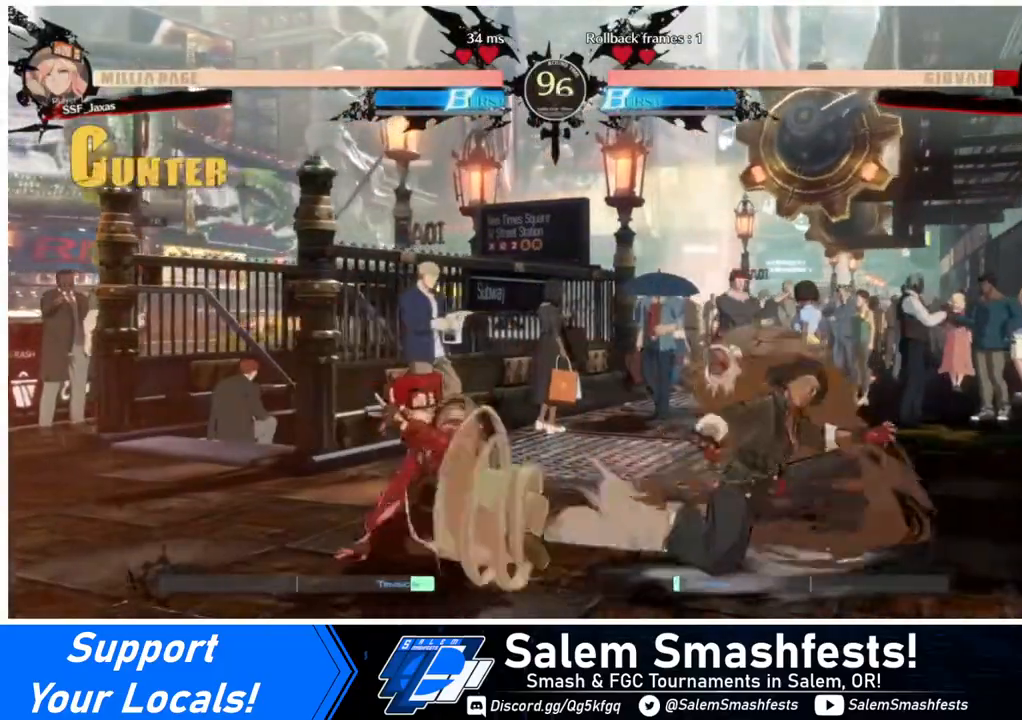
{"buttons": [], "events": [[80, "DPAD_DOWN", "down"], [120, "DPAD_RIGHT", "down"], [240, "DPAD_DOWN", "up"], [240, "R1", "down"], [320, "DPAD_RIGHT", "up"], [360, "R1", "up"]]}
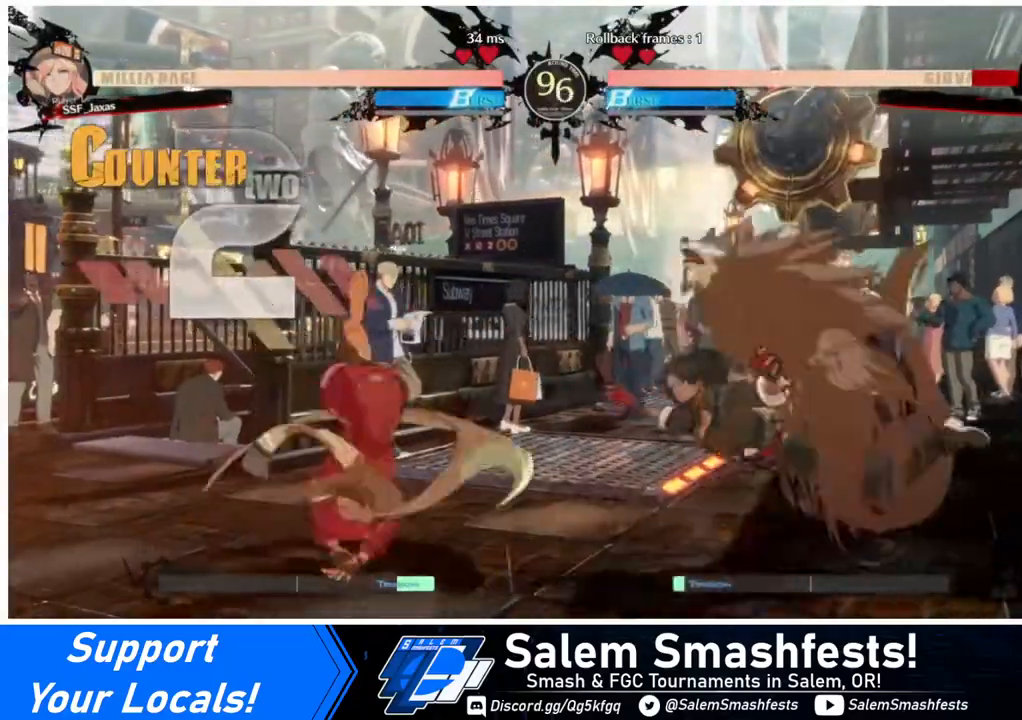
{"buttons": [], "events": [[40, "DPAD_LEFT", "down"], [240, "DPAD_LEFT", "up"]]}
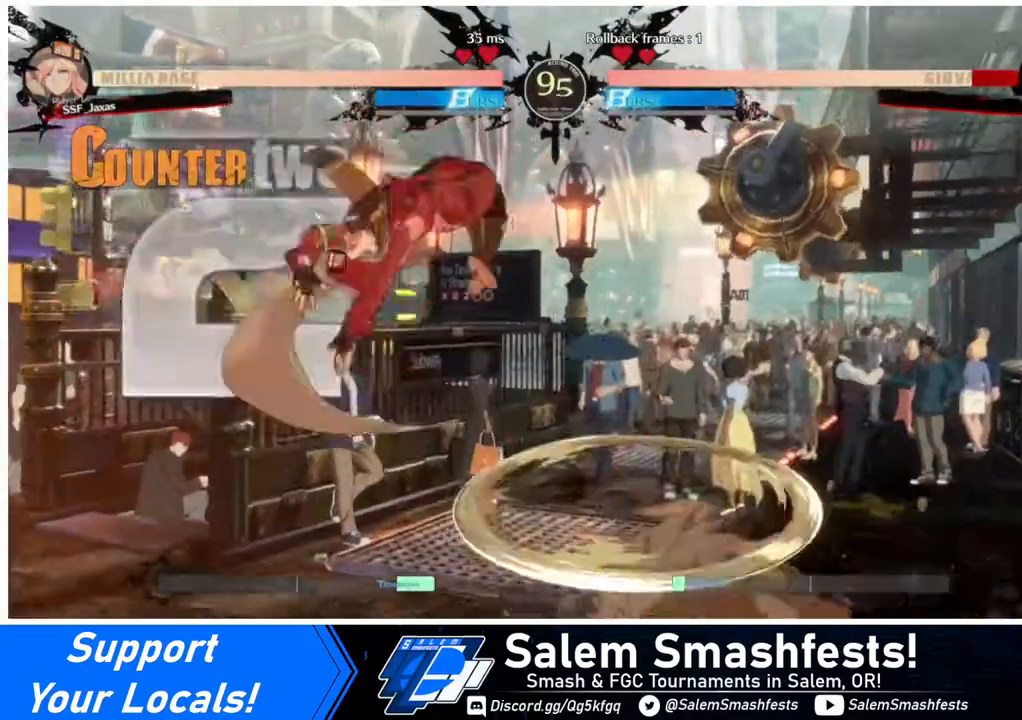
{"buttons": ["SQUARE", "DPAD_DOWN", "DPAD_LEFT"], "events": [[120, "DPAD_LEFT", "down"], [160, "DPAD_DOWN", "down"], [400, "SQUARE", "down"]]}
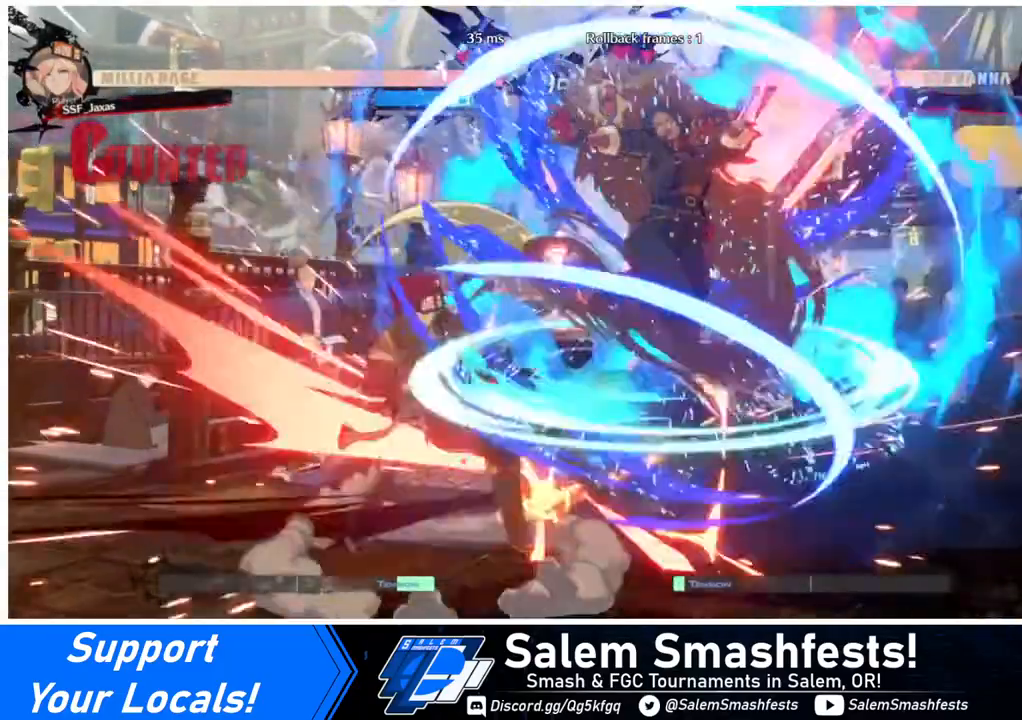
{"buttons": [], "events": [[40, "SQUARE", "up"], [320, "DPAD_DOWN", "up"], [360, "DPAD_LEFT", "up"]]}
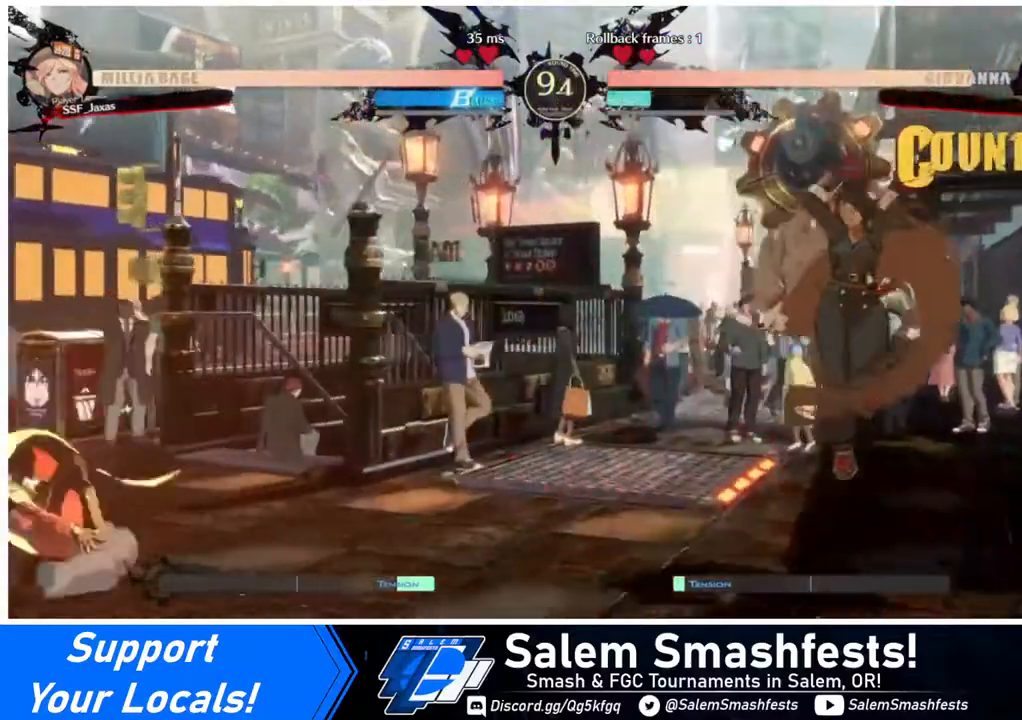
{"buttons": ["DPAD_RIGHT"], "events": [[400, "DPAD_RIGHT", "down"], [440, "DPAD_RIGHT", "up"], [520, "DPAD_RIGHT", "down"]]}
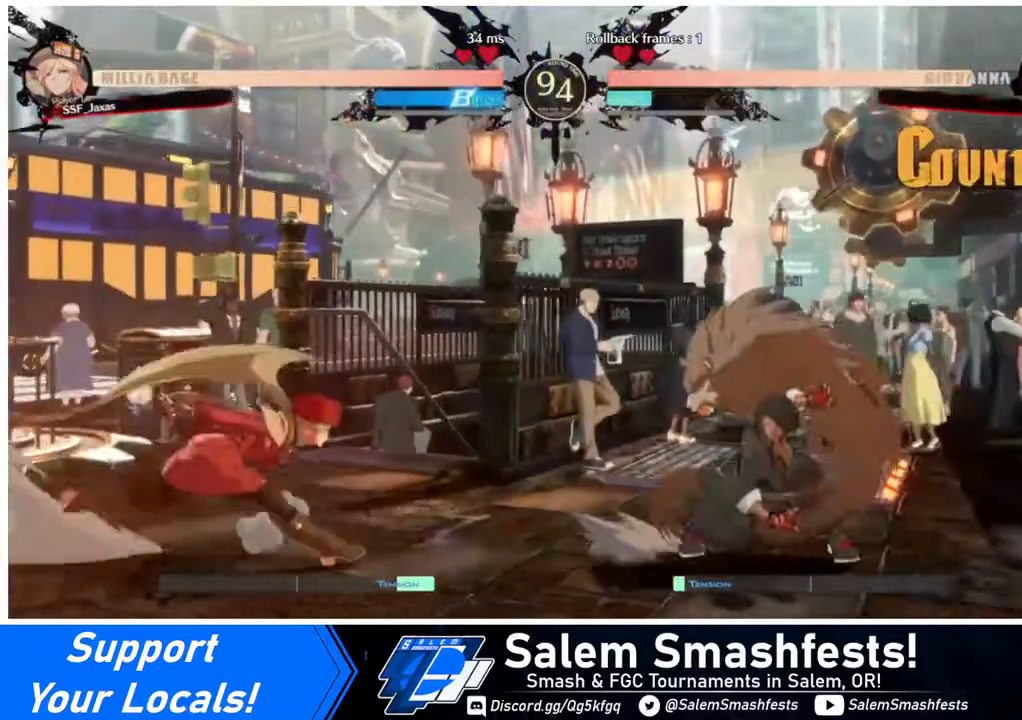
{"buttons": ["DPAD_LEFT"], "events": [[80, "DPAD_RIGHT", "up"], [80, "DPAD_UP", "down"], [120, "DPAD_LEFT", "down"], [200, "DPAD_UP", "up"]]}
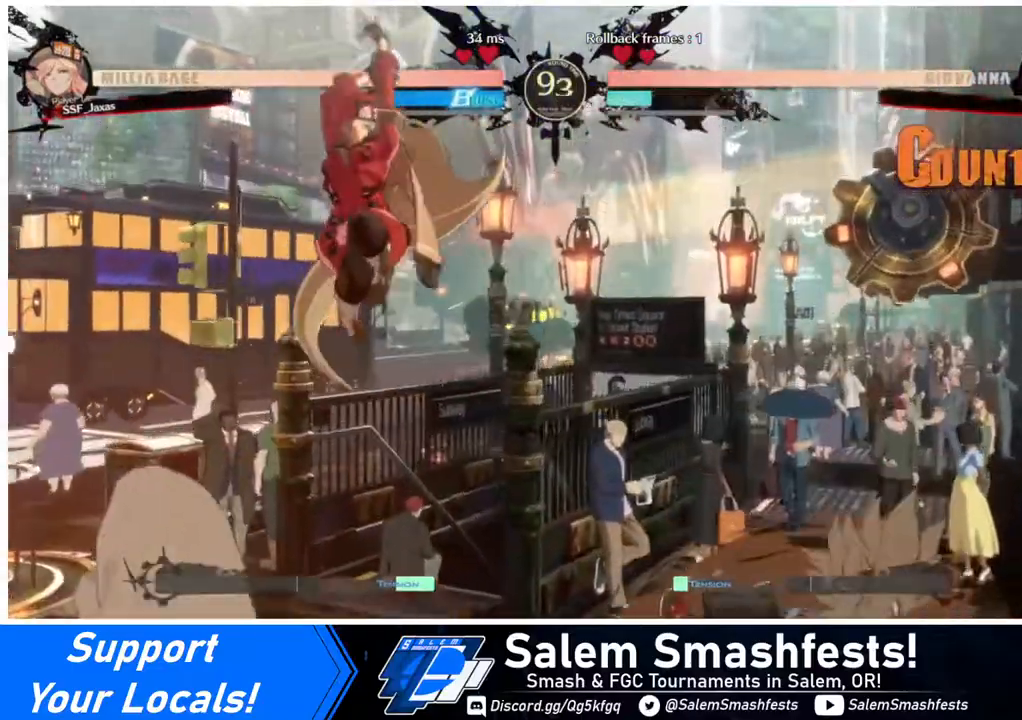
{"buttons": ["R1"], "events": [[120, "L1", "down"], [240, "L1", "up"], [360, "DPAD_LEFT", "up"], [480, "R1", "down"]]}
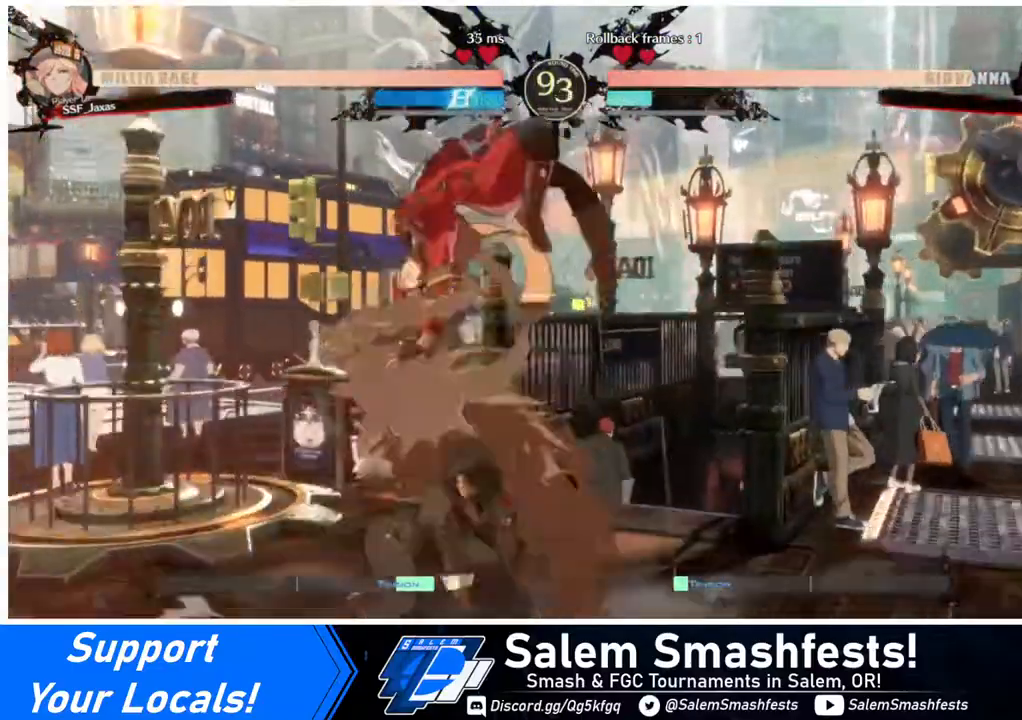
{"buttons": ["SQUARE", "DPAD_DOWN"], "events": [[80, "R1", "up"], [320, "DPAD_DOWN", "down"], [480, "SQUARE", "down"]]}
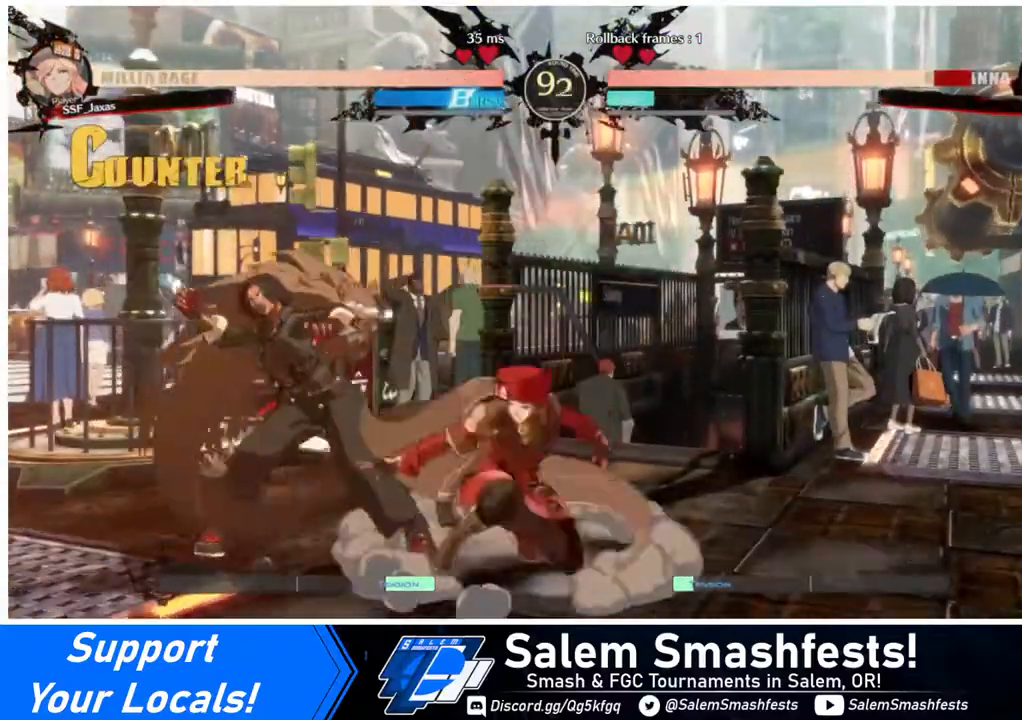
{"buttons": ["DPAD_LEFT"], "events": [[120, "SQUARE", "up"], [160, "R2", "down"], [240, "DPAD_DOWN", "up"], [240, "R2", "up"], [440, "DPAD_DOWN", "down"], [480, "DPAD_LEFT", "down"], [520, "DPAD_DOWN", "up"]]}